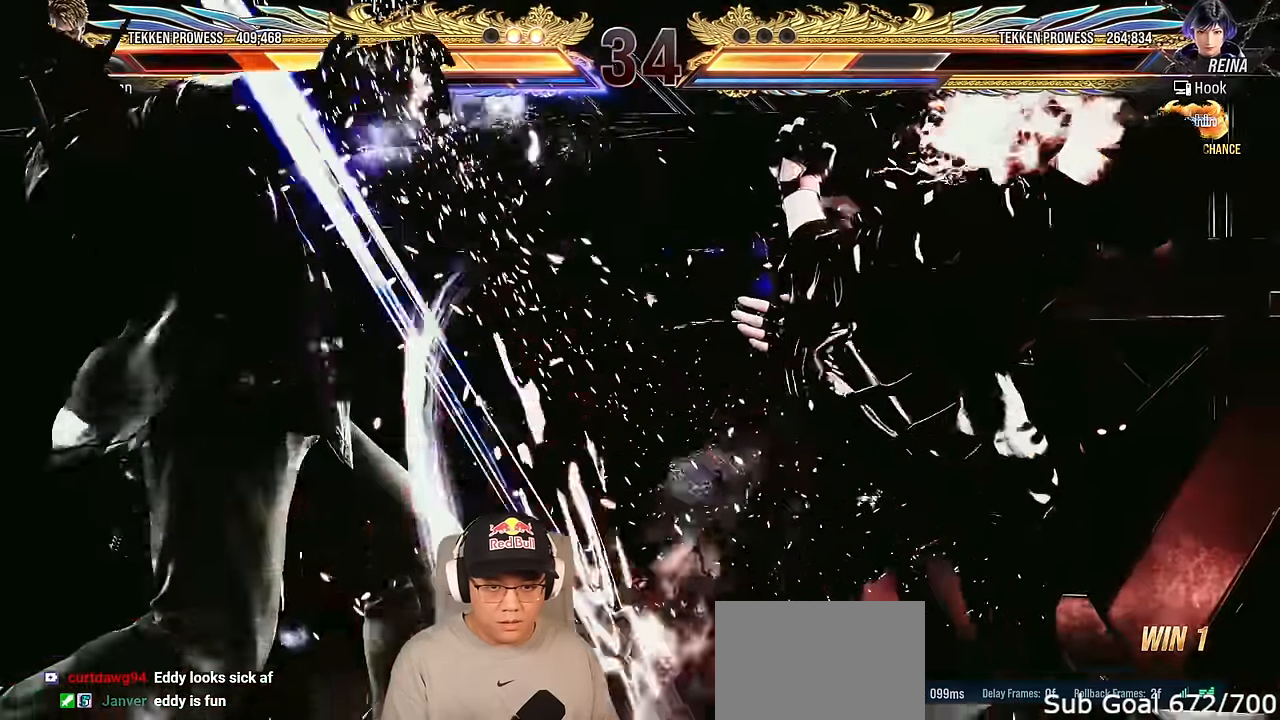
Gameplay with a controller (arcade stick); each line is a JSON object with the inputs held at the frame after it. "events" lists button and stick changes between this image and that frame as [ms after this image, input, new state], when the widget could be followed in between. Not read: L3 R3.
{"buttons": ["CROSS", "CIRCLE"], "left_stick": "center", "events": [[200, "SQUARE", "down"], [200, "TRIANGLE", "down"], [200, "left_stick", "center"], [317, "SQUARE", "up"], [317, "TRIANGLE", "up"], [467, "CIRCLE", "down"], [467, "CROSS", "down"]]}
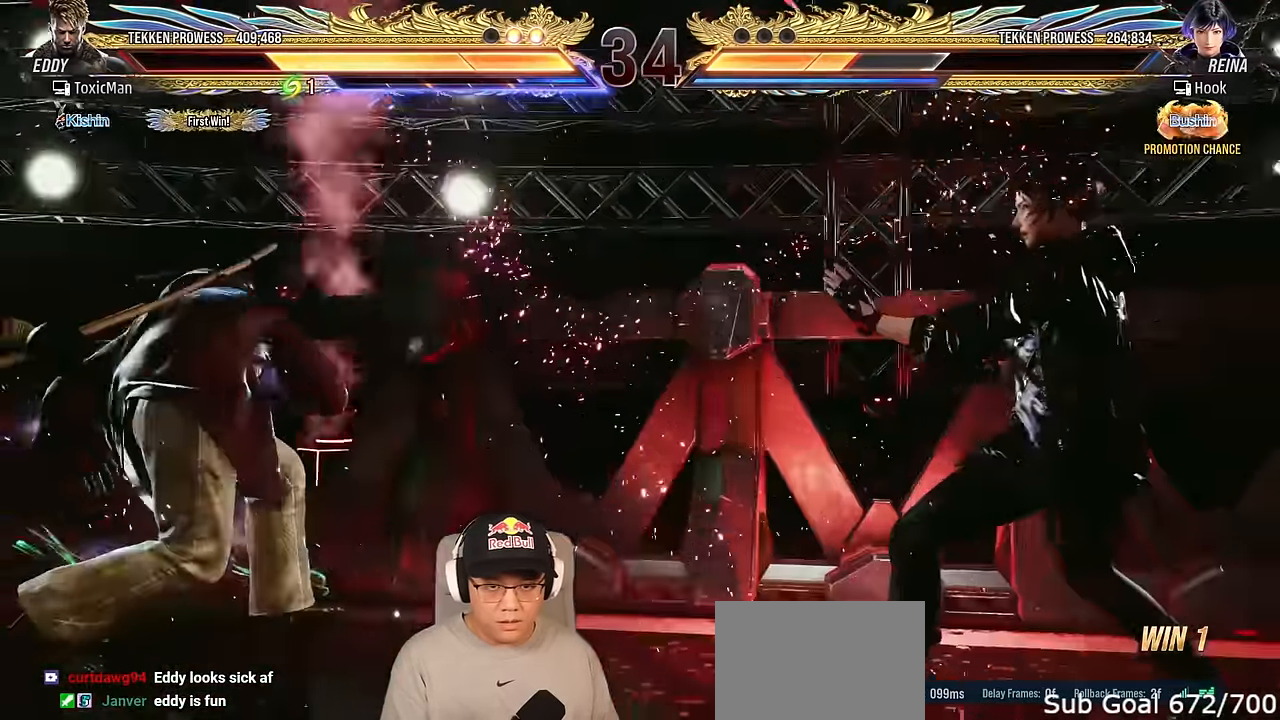
{"buttons": ["CROSS", "CIRCLE"], "left_stick": "center", "events": [[50, "CIRCLE", "up"], [100, "CIRCLE", "down"], [200, "CIRCLE", "up"], [250, "CIRCLE", "down"], [333, "CIRCLE", "up"], [383, "CIRCLE", "down"]]}
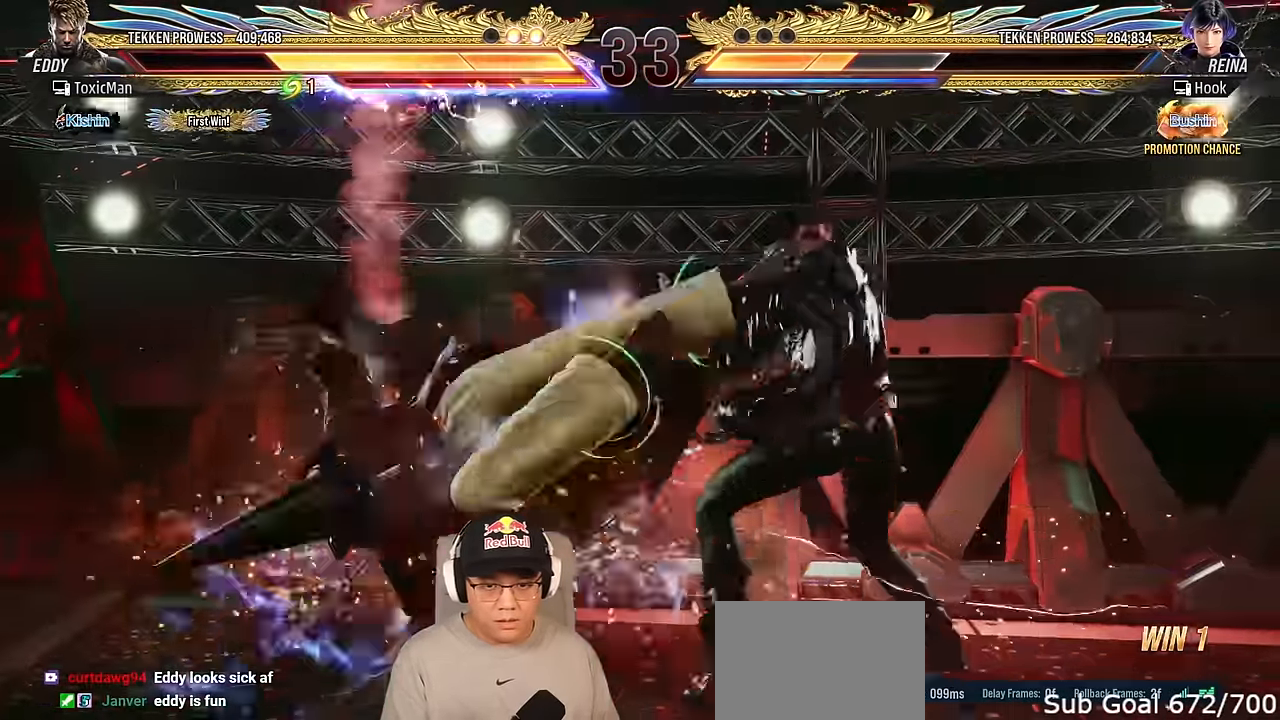
{"buttons": [], "left_stick": "center", "events": [[67, "CIRCLE", "up"], [83, "CROSS", "up"]]}
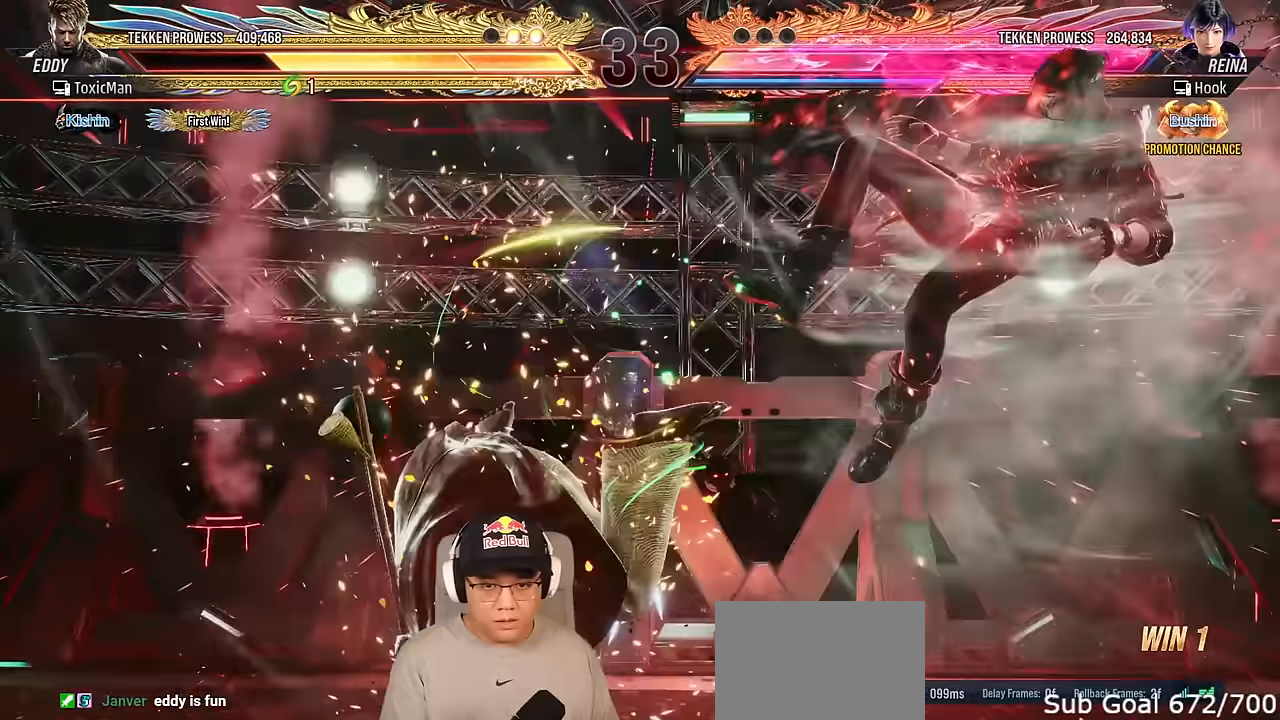
{"buttons": ["TRIANGLE"], "left_stick": "center", "events": [[150, "left_stick", "right"], [217, "TRIANGLE", "down"], [333, "TRIANGLE", "up"], [333, "left_stick", "center"], [467, "TRIANGLE", "down"]]}
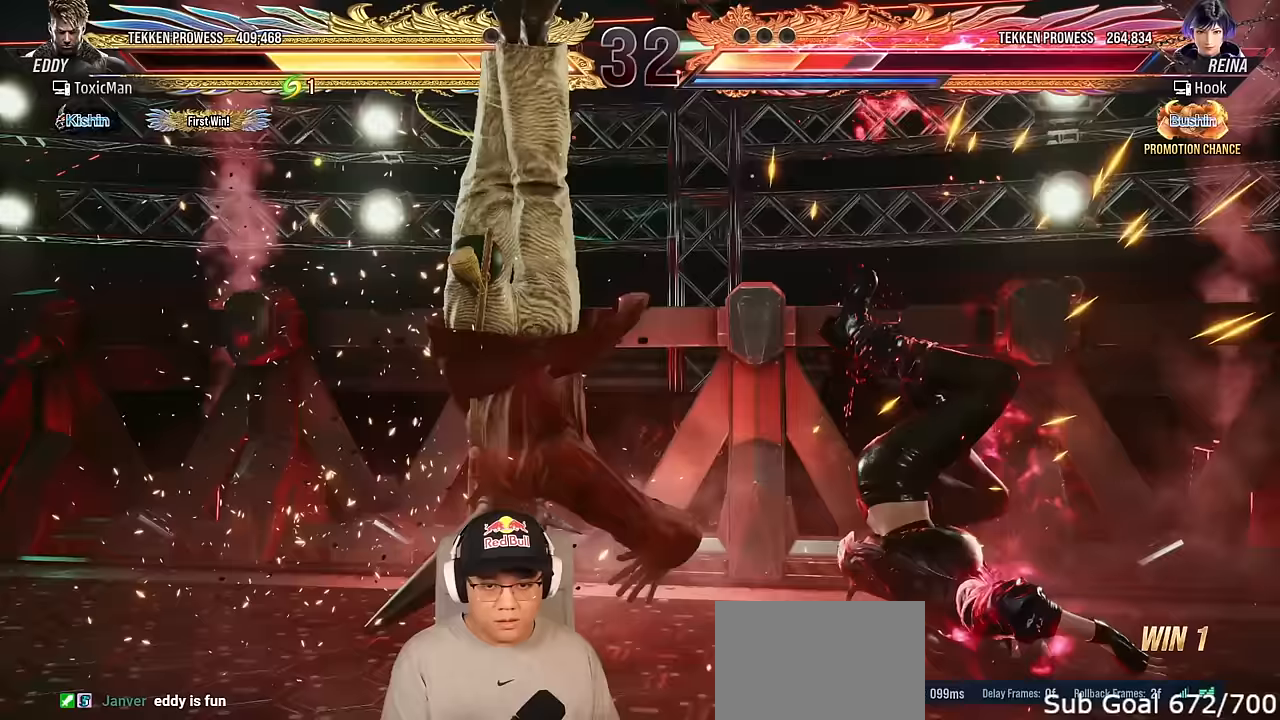
{"buttons": [], "left_stick": "center", "events": [[183, "TRIANGLE", "up"]]}
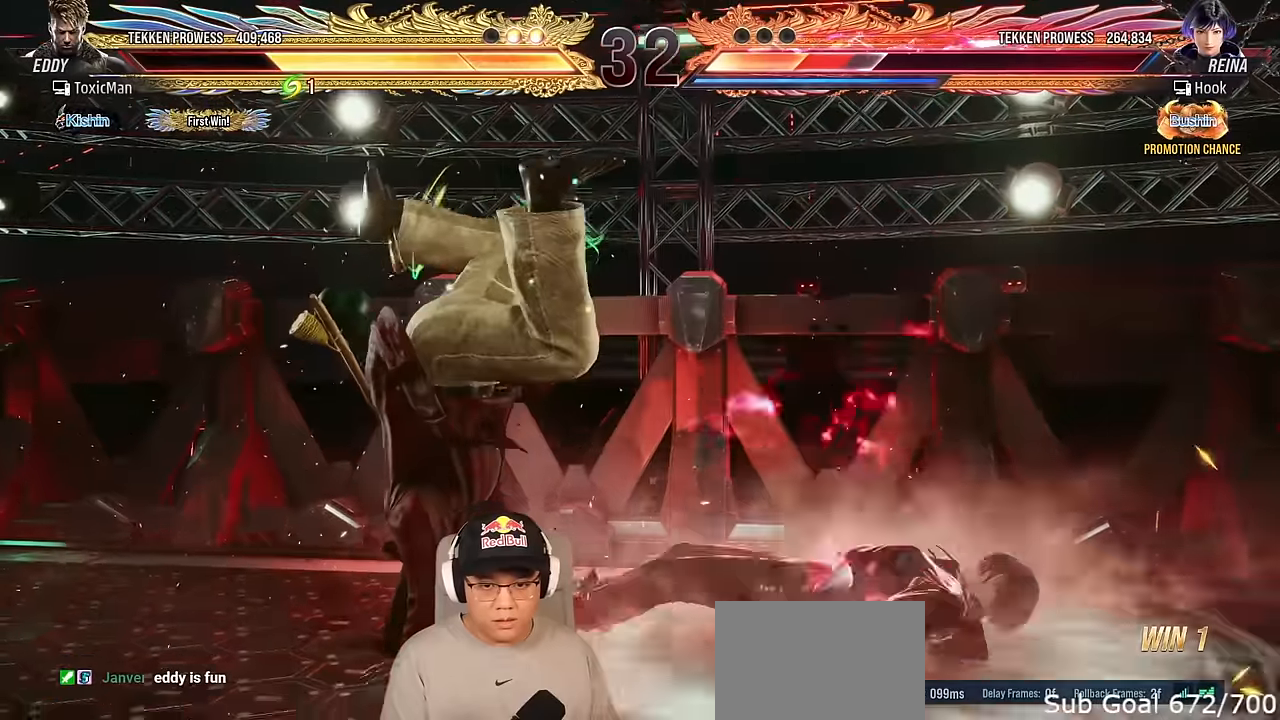
{"buttons": [], "left_stick": "center", "events": [[283, "CROSS", "down"], [367, "CROSS", "up"]]}
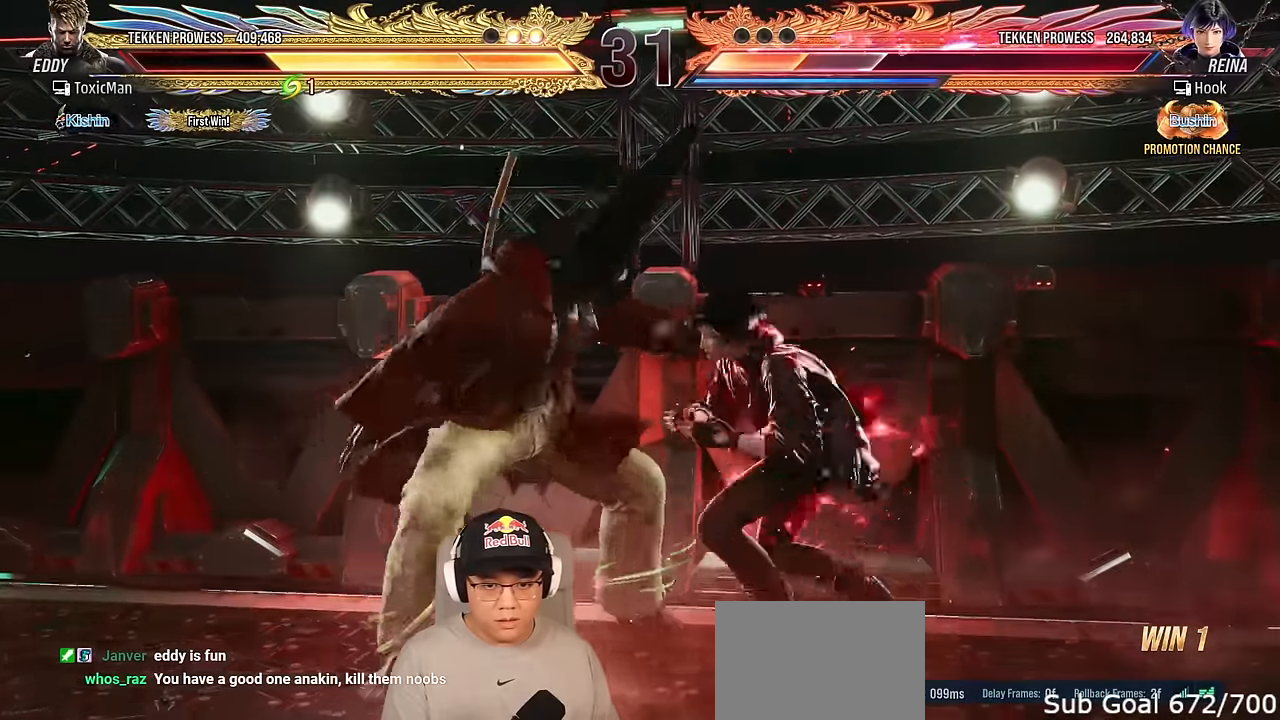
{"buttons": [], "left_stick": "center", "events": [[317, "CIRCLE", "down"], [317, "CROSS", "down"], [317, "left_stick", "down"], [383, "left_stick", "center"], [400, "CIRCLE", "up"], [433, "CROSS", "up"]]}
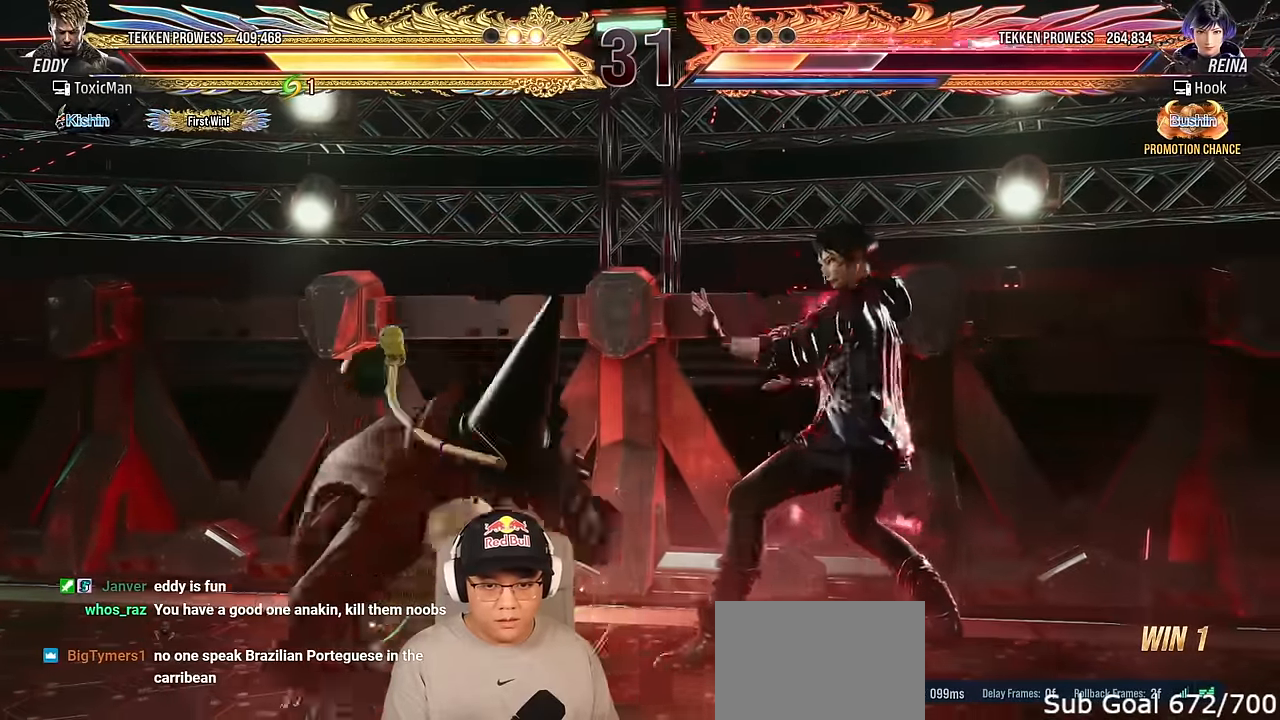
{"buttons": [], "left_stick": "center", "events": [[250, "CROSS", "down"], [333, "CROSS", "up"], [400, "CROSS", "down"], [467, "CROSS", "up"]]}
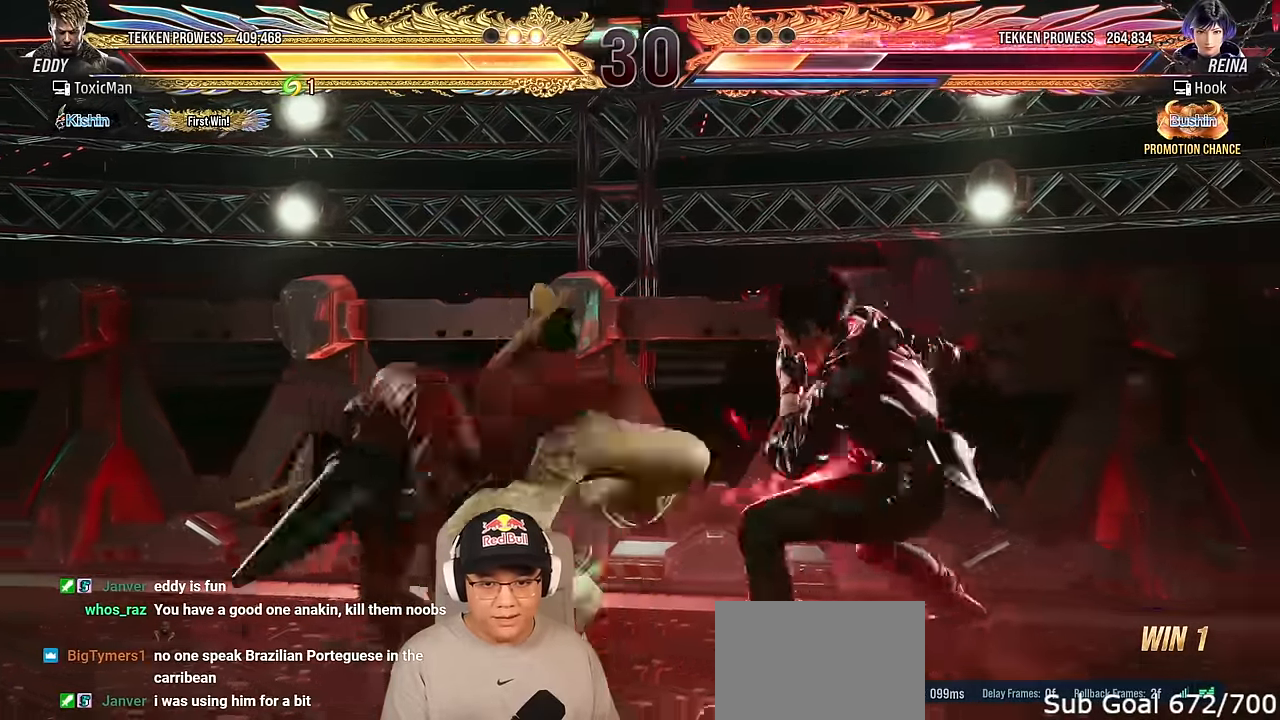
{"buttons": ["TRIANGLE"], "left_stick": "center", "events": [[50, "CROSS", "down"], [133, "CROSS", "up"], [200, "CROSS", "down"], [300, "CROSS", "up"], [433, "left_stick", "left"], [450, "TRIANGLE", "down"], [500, "left_stick", "center"]]}
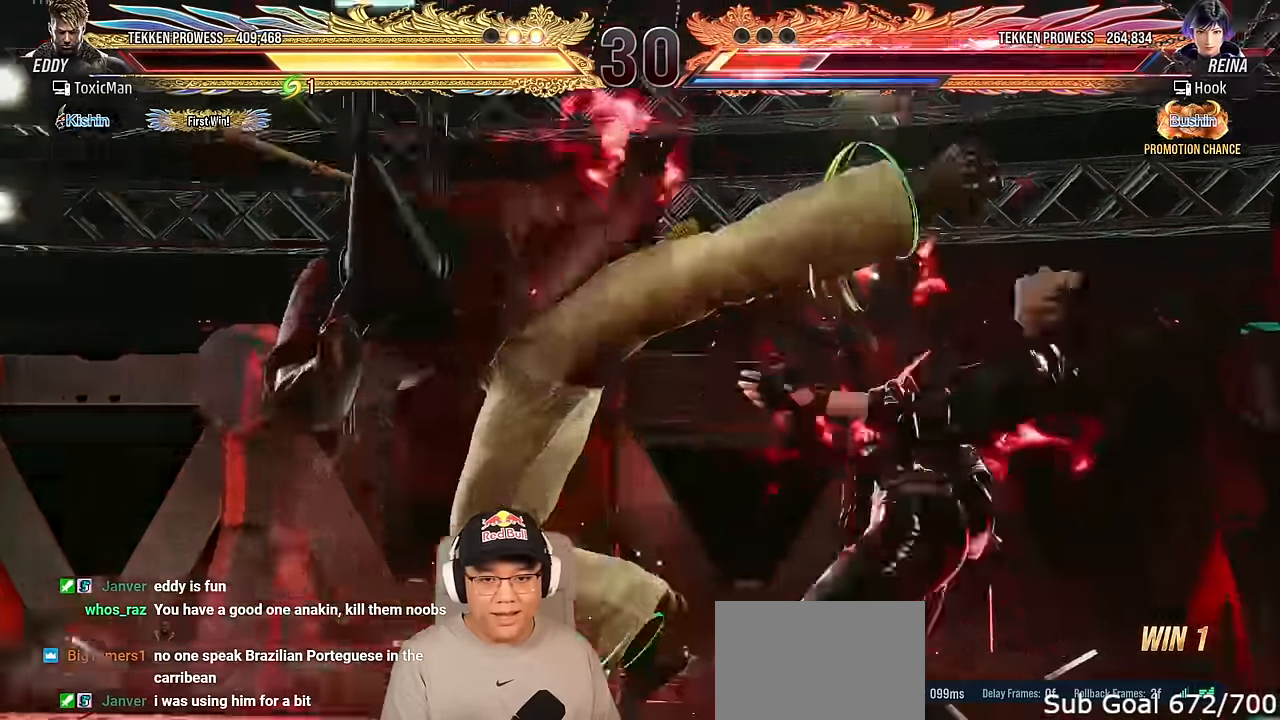
{"buttons": ["TRIANGLE"], "left_stick": "center", "events": [[17, "SQUARE", "down"], [50, "TRIANGLE", "up"], [67, "SQUARE", "up"], [183, "TRIANGLE", "down"], [250, "TRIANGLE", "up"], [417, "TRIANGLE", "down"]]}
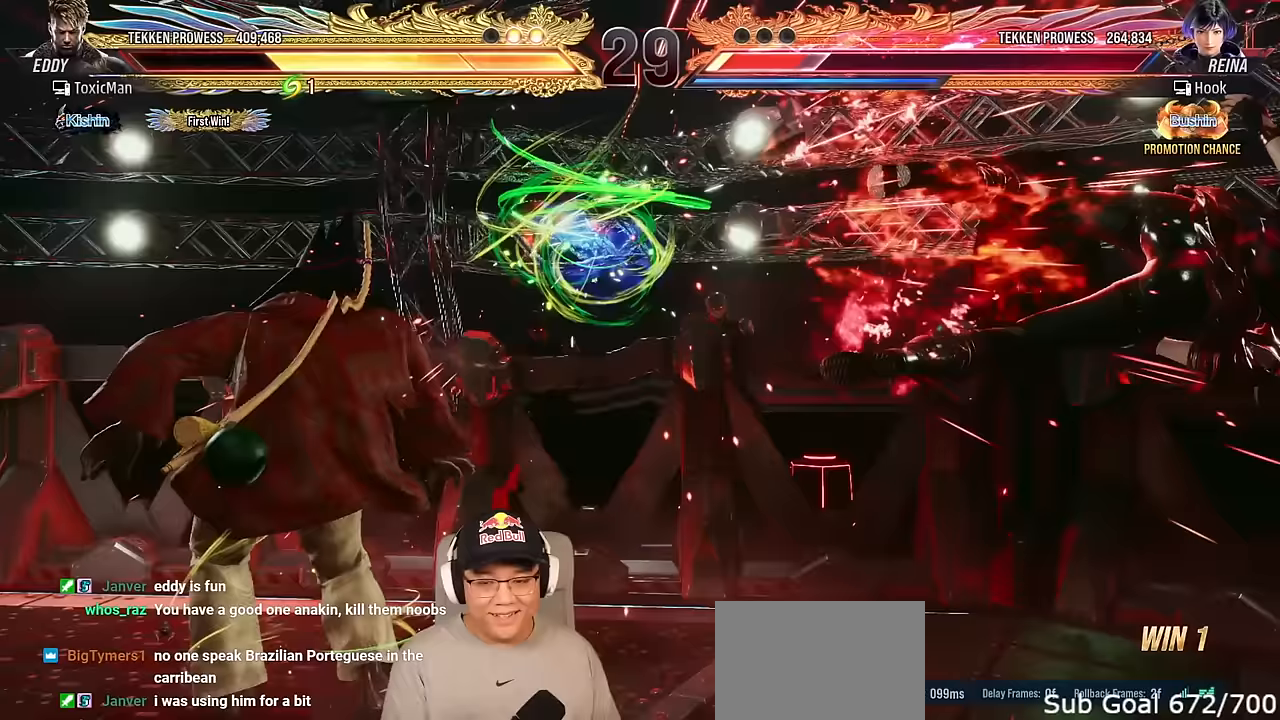
{"buttons": [], "left_stick": "right", "events": [[167, "left_stick", "right"], [250, "left_stick", "center"], [333, "TRIANGLE", "up"], [333, "left_stick", "right"], [417, "left_stick", "center"], [483, "left_stick", "right"]]}
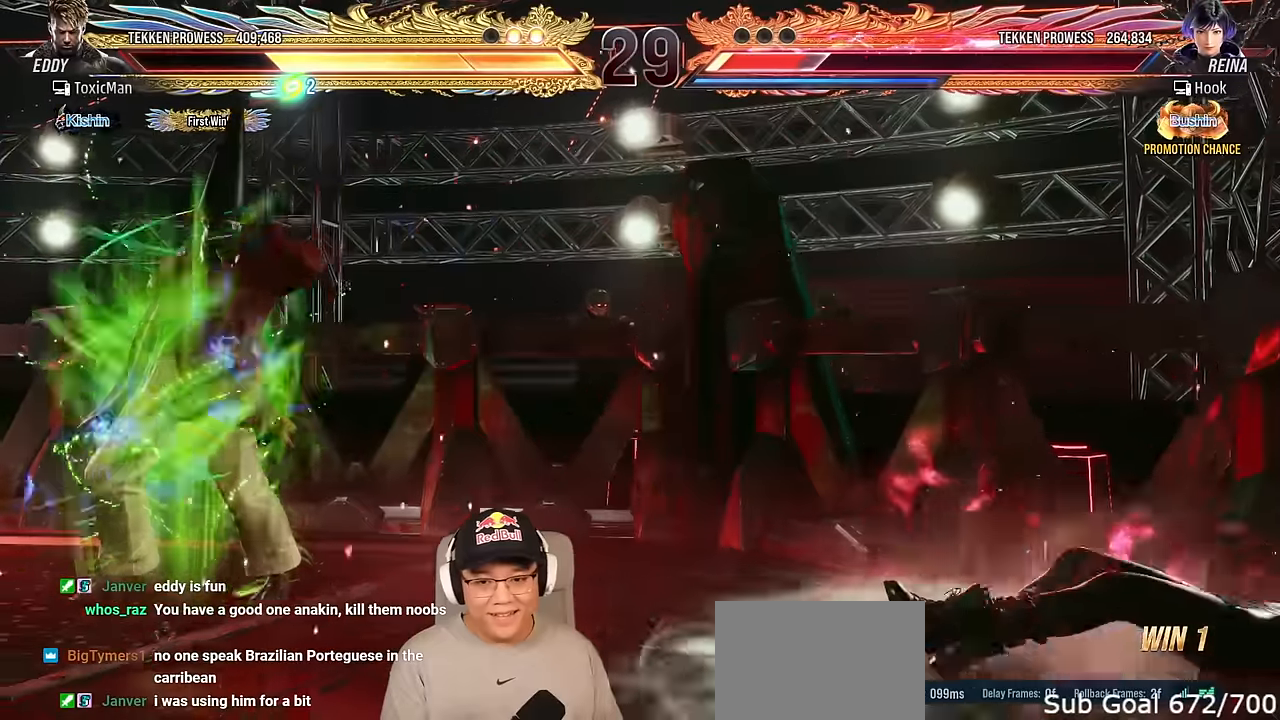
{"buttons": ["CIRCLE"], "left_stick": "up-right", "events": [[50, "left_stick", "center"], [133, "left_stick", "right"], [200, "left_stick", "center"], [250, "left_stick", "right"], [433, "left_stick", "up-right"], [483, "CIRCLE", "down"]]}
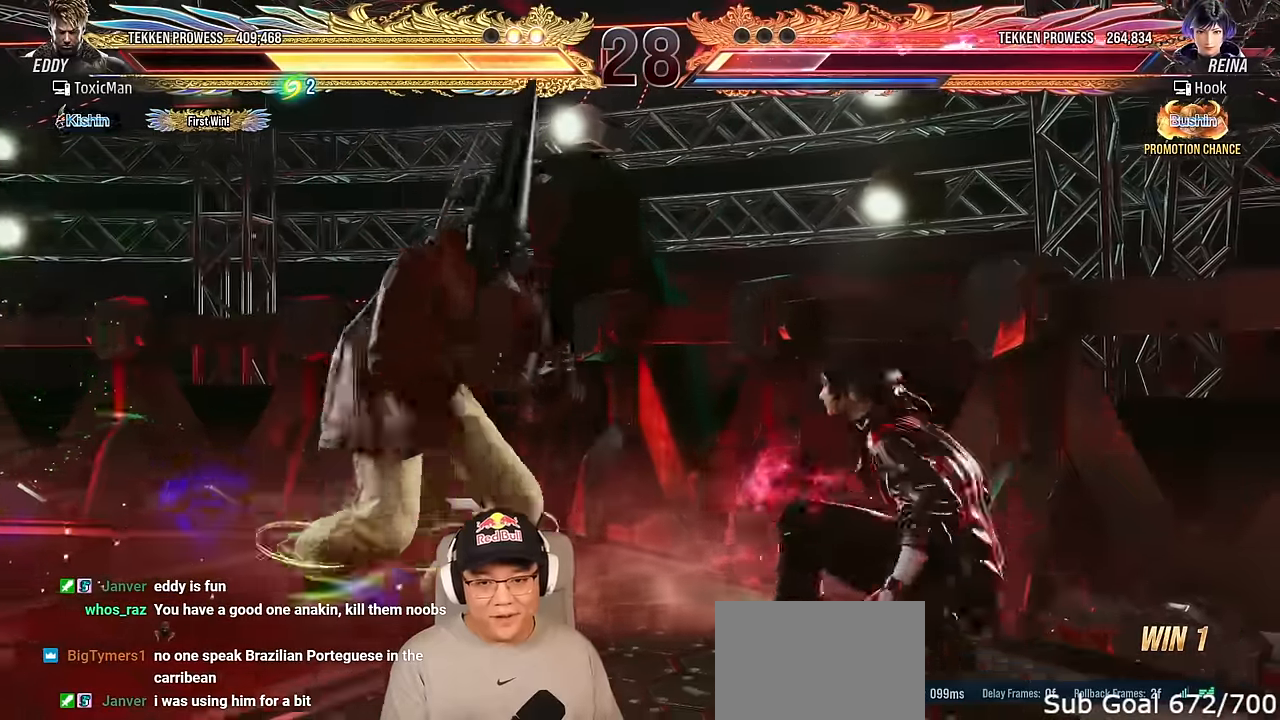
{"buttons": ["TRIANGLE"], "left_stick": "center", "events": [[83, "CIRCLE", "up"], [83, "left_stick", "center"], [133, "TRIANGLE", "down"], [167, "SQUARE", "down"], [200, "SQUARE", "up"], [200, "TRIANGLE", "up"], [367, "TRIANGLE", "down"]]}
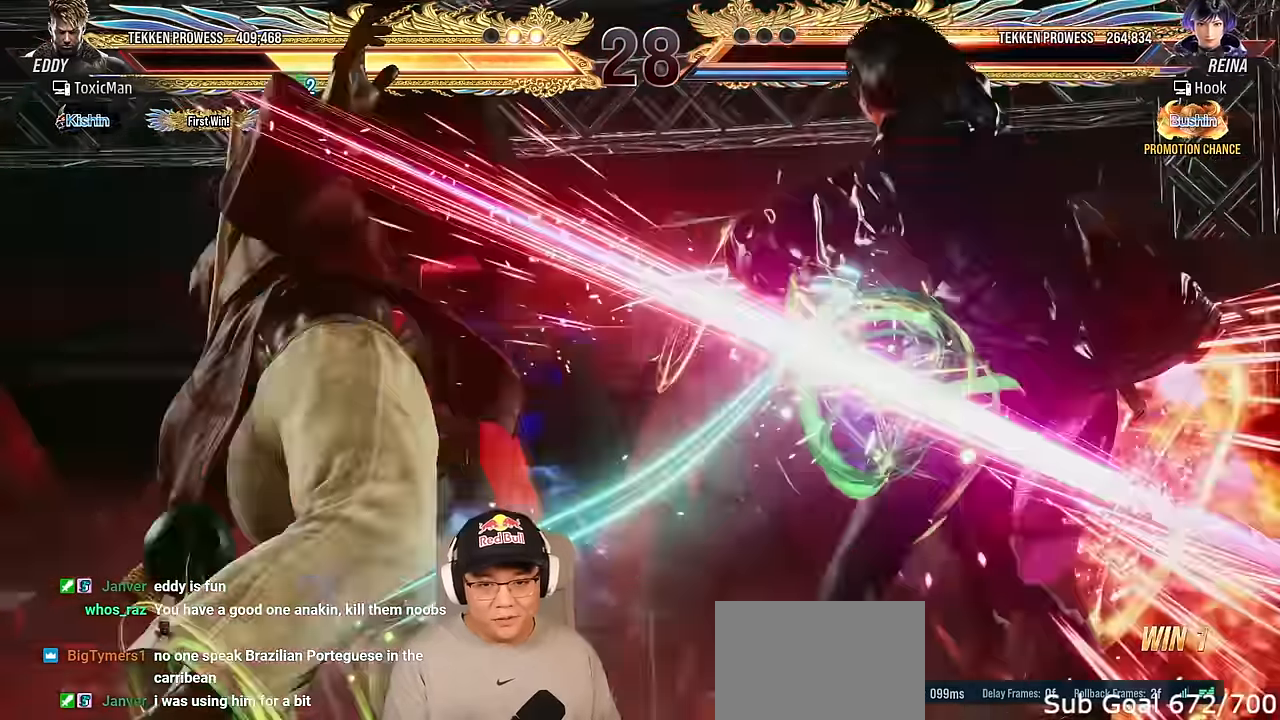
{"buttons": [], "left_stick": "center", "events": [[100, "left_stick", "right"], [167, "TRIANGLE", "up"], [200, "left_stick", "left"], [367, "TRIANGLE", "down"], [400, "SQUARE", "down"], [433, "TRIANGLE", "up"], [433, "left_stick", "center"], [450, "SQUARE", "up"]]}
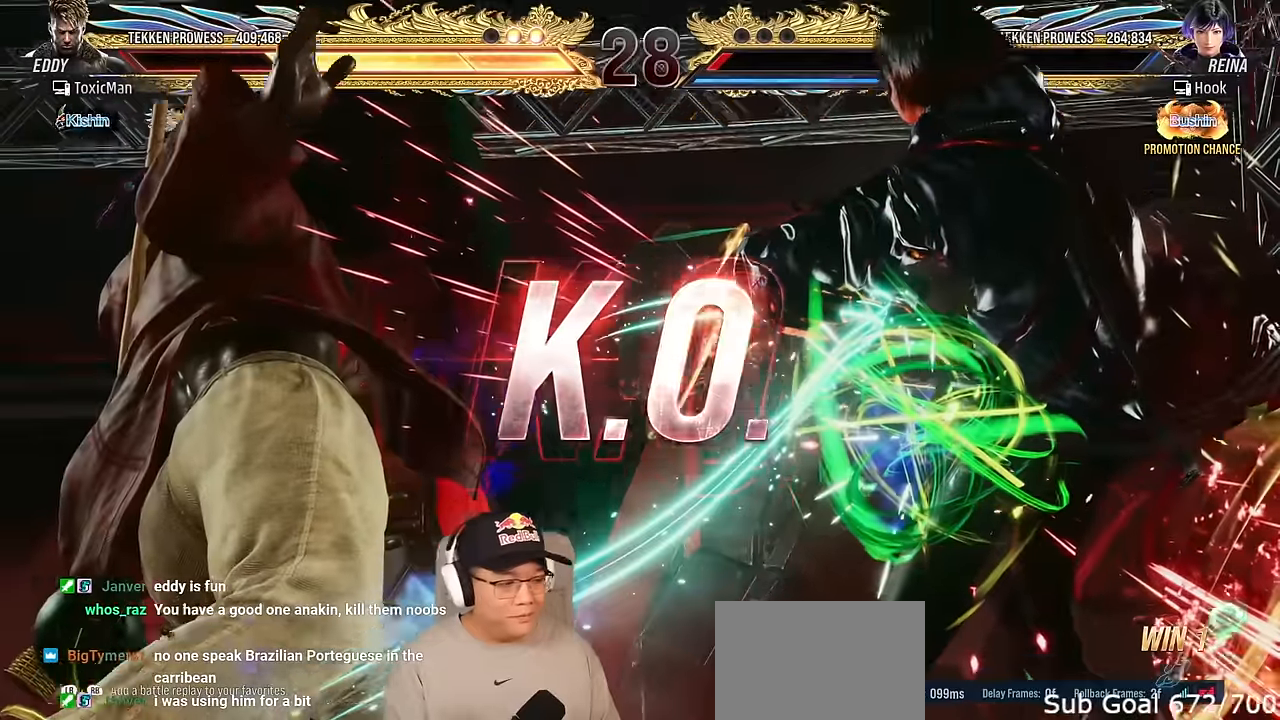
{"buttons": [], "left_stick": "center", "events": [[117, "TRIANGLE", "down"], [133, "SQUARE", "down"], [167, "TRIANGLE", "up"], [183, "SQUARE", "up"], [333, "TRIANGLE", "down"], [367, "SQUARE", "down"], [400, "TRIANGLE", "up"], [417, "SQUARE", "up"]]}
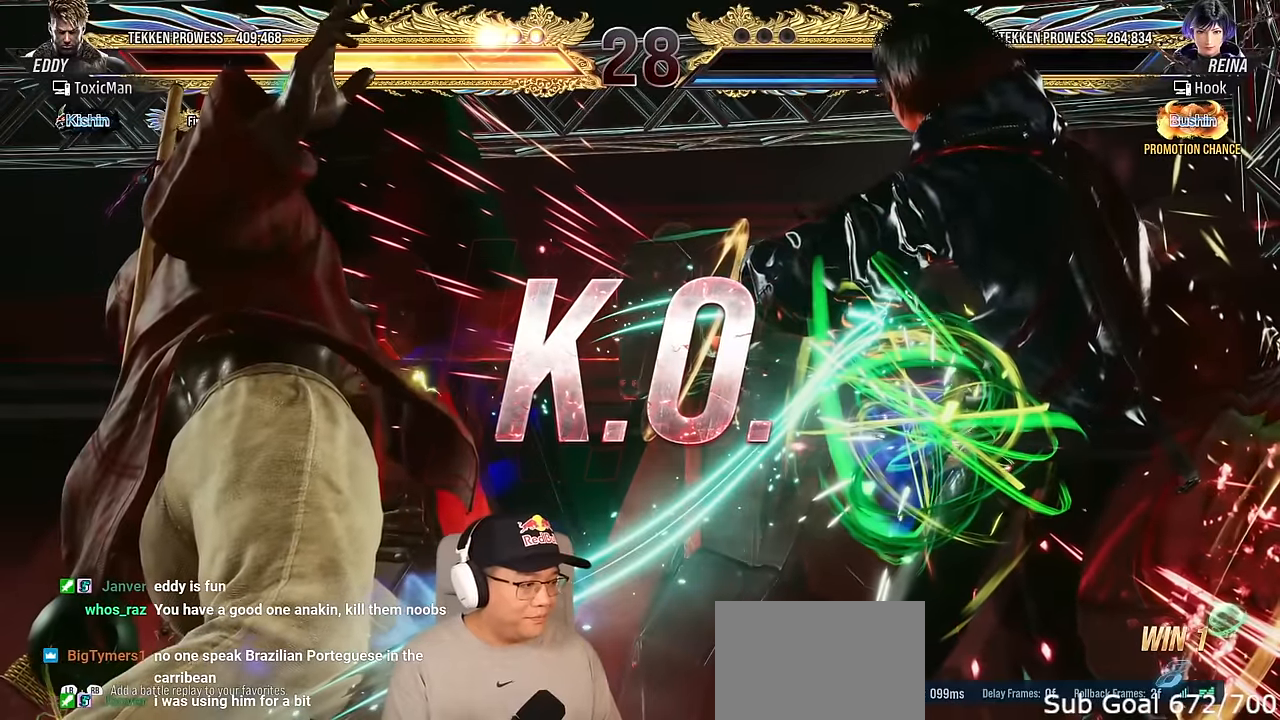
{"buttons": ["TRIANGLE"], "left_stick": "center", "events": [[33, "TRIANGLE", "down"], [67, "SQUARE", "down"], [83, "TRIANGLE", "up"], [100, "SQUARE", "up"], [217, "TRIANGLE", "down"], [250, "SQUARE", "down"], [267, "TRIANGLE", "up"], [300, "SQUARE", "up"], [383, "TRIANGLE", "down"]]}
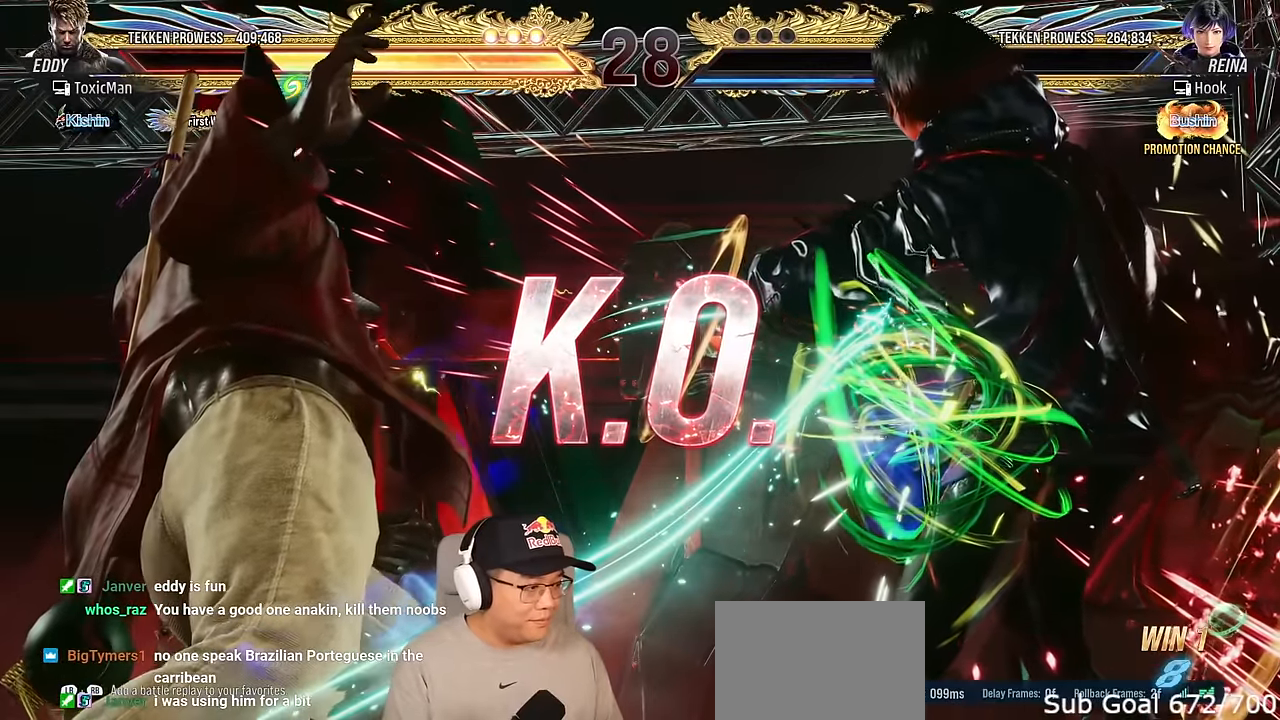
{"buttons": [], "left_stick": "right", "events": [[233, "TRIANGLE", "up"], [250, "left_stick", "right"], [317, "left_stick", "center"], [417, "left_stick", "down"], [500, "left_stick", "right"]]}
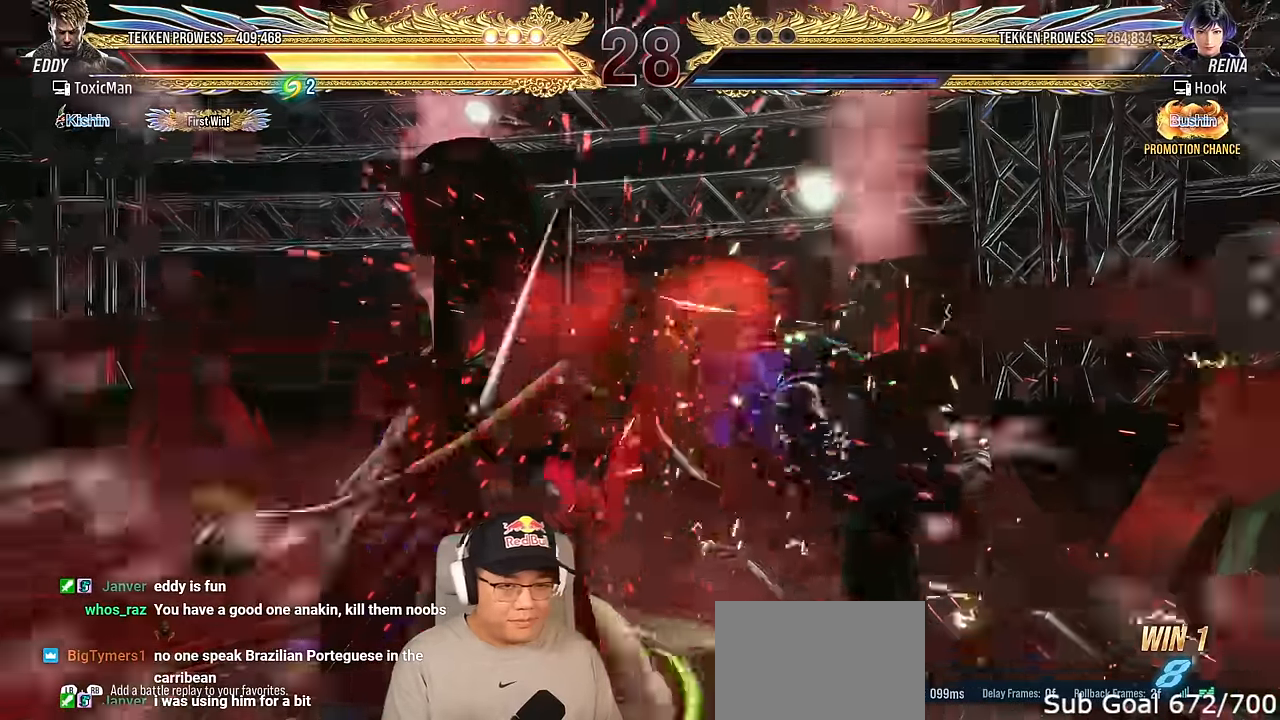
{"buttons": [], "left_stick": "left", "events": [[50, "CROSS", "down"], [117, "CROSS", "up"], [150, "left_stick", "center"], [217, "CROSS", "down"], [317, "CROSS", "up"], [417, "left_stick", "left"]]}
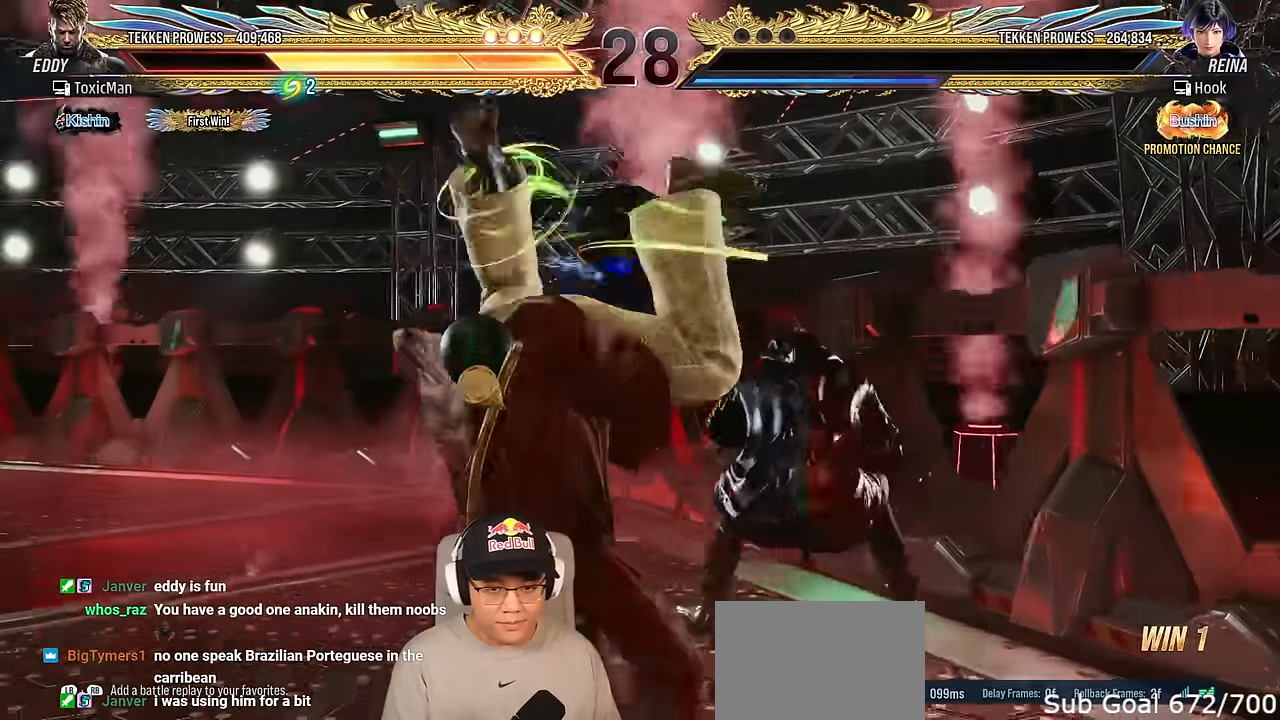
{"buttons": ["CIRCLE"], "left_stick": "center", "events": [[33, "left_stick", "center"], [200, "CIRCLE", "down"], [267, "CIRCLE", "up"], [267, "CROSS", "down"], [333, "CROSS", "up"], [367, "CIRCLE", "down"], [417, "CIRCLE", "up"], [417, "CROSS", "down"], [500, "CIRCLE", "down"], [500, "CROSS", "up"]]}
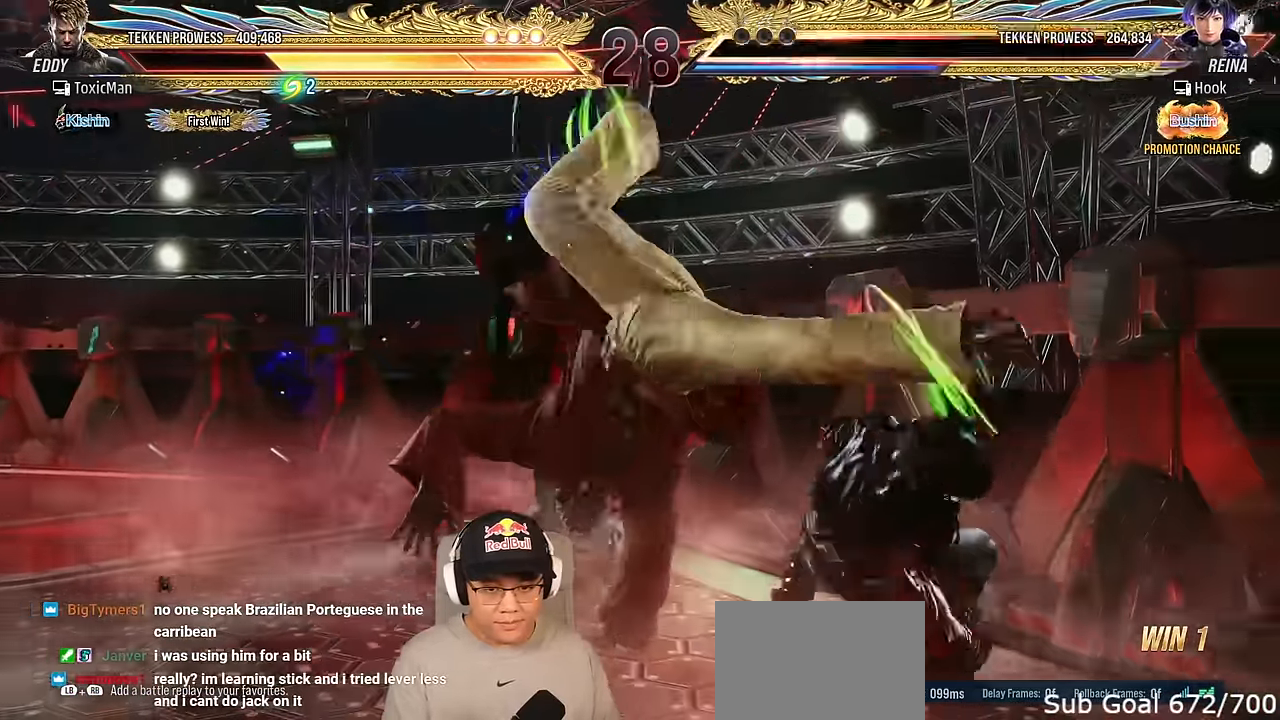
{"buttons": [], "left_stick": "center", "events": [[133, "CIRCLE", "up"], [200, "left_stick", "left"], [283, "left_stick", "center"]]}
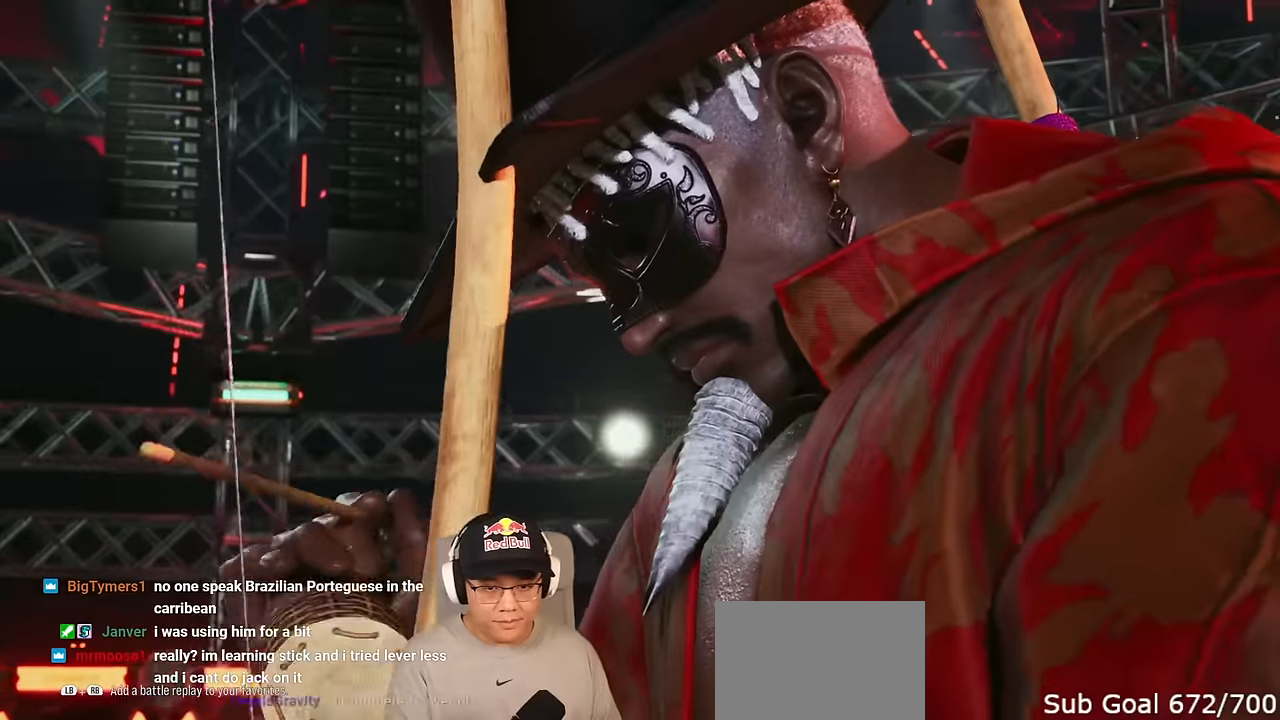
{"buttons": [], "left_stick": "center", "events": []}
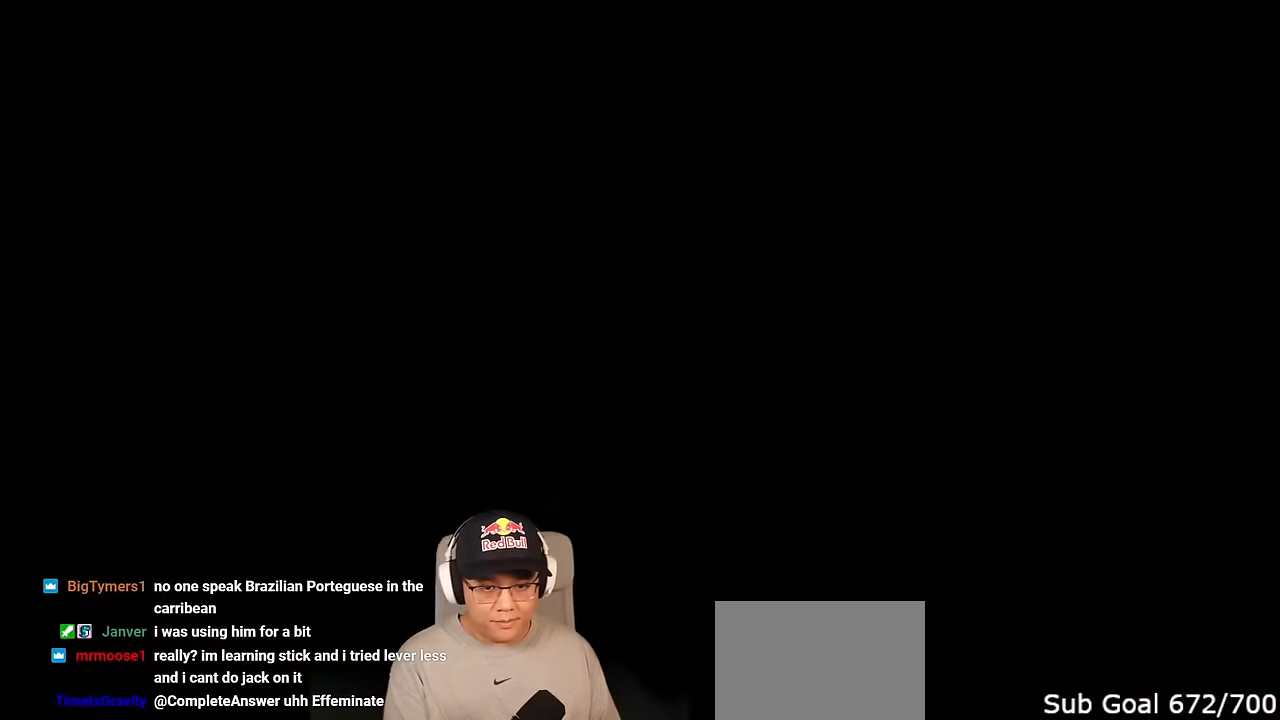
{"buttons": [], "left_stick": "center", "events": []}
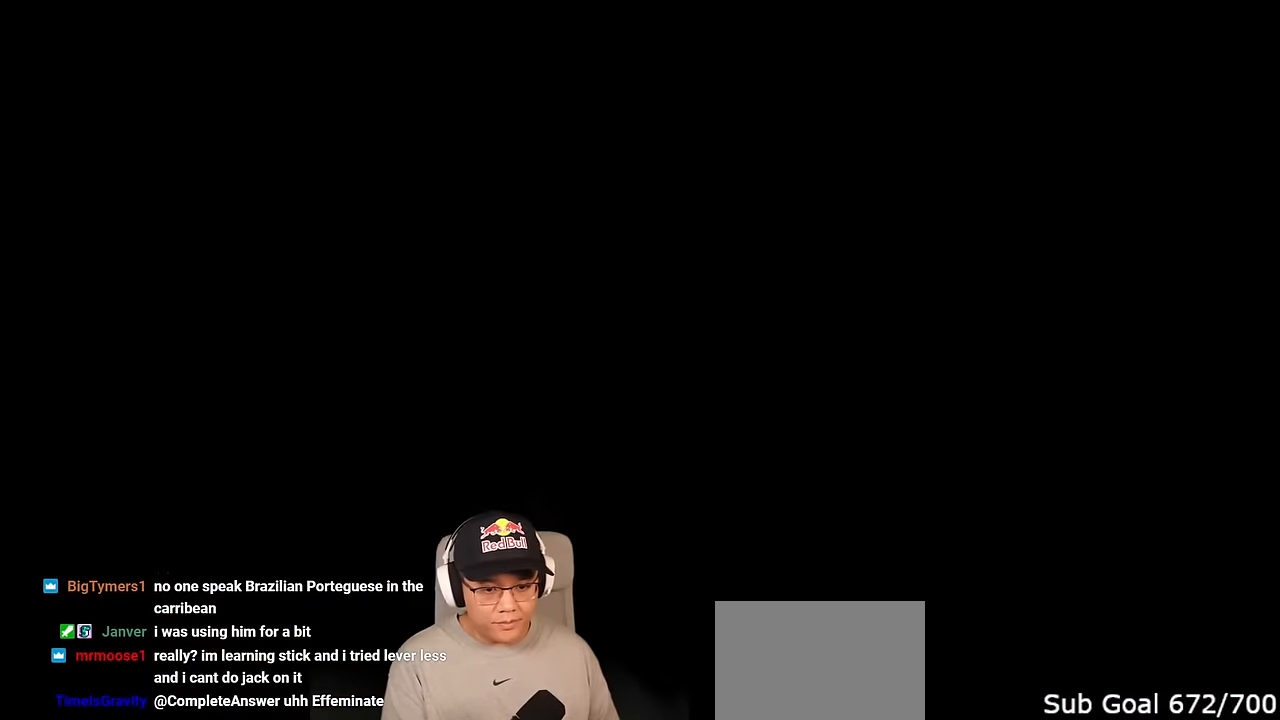
{"buttons": [], "left_stick": "center", "events": []}
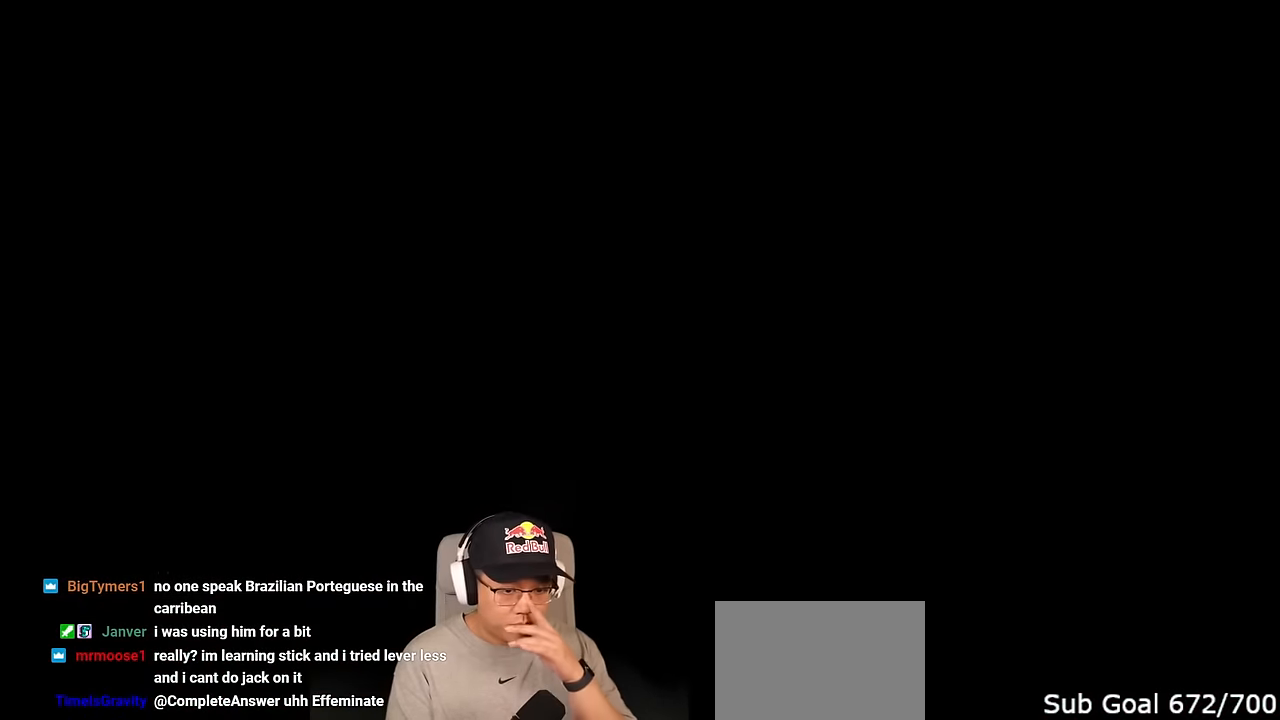
{"buttons": [], "left_stick": "center", "events": []}
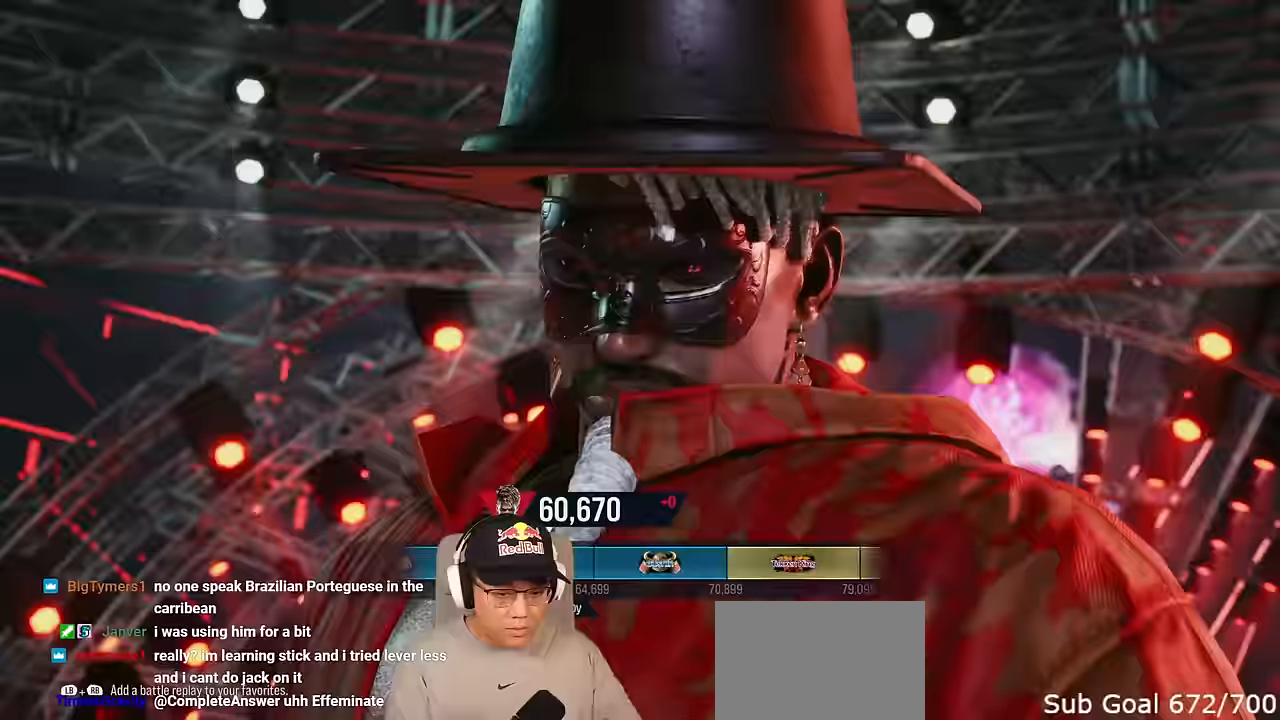
{"buttons": [], "left_stick": "center", "events": []}
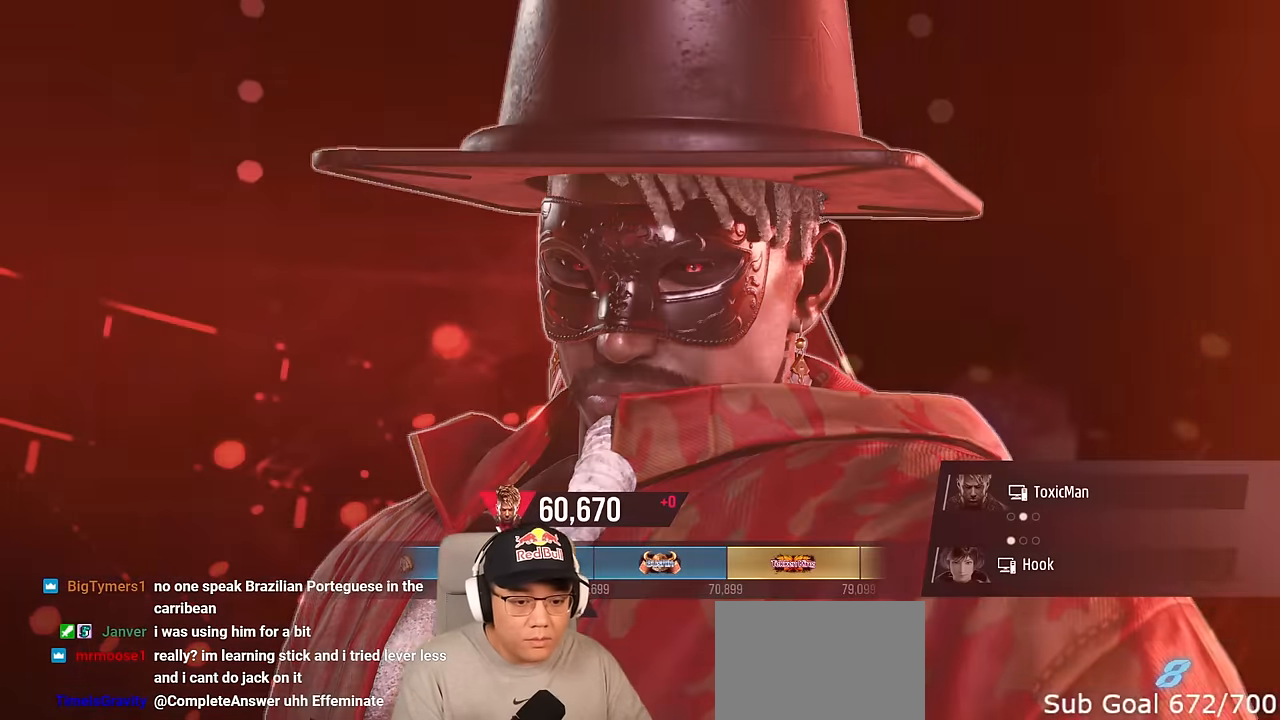
{"buttons": ["CROSS"], "left_stick": "center", "events": [[417, "CROSS", "down"], [467, "CROSS", "up"], [483, "CROSS", "down"]]}
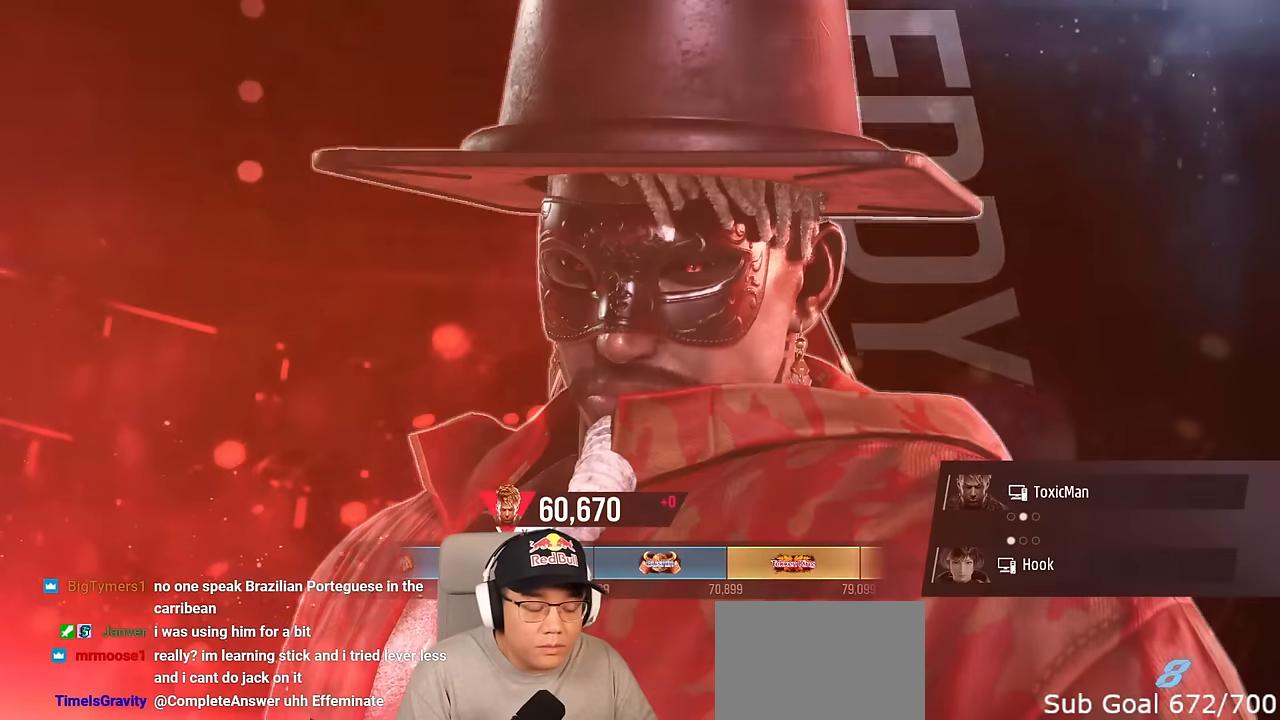
{"buttons": [], "left_stick": "center", "events": [[83, "CROSS", "up"], [133, "CROSS", "down"], [233, "CROSS", "up"], [267, "CROSS", "down"], [367, "CROSS", "up"], [417, "CROSS", "down"], [500, "CROSS", "up"]]}
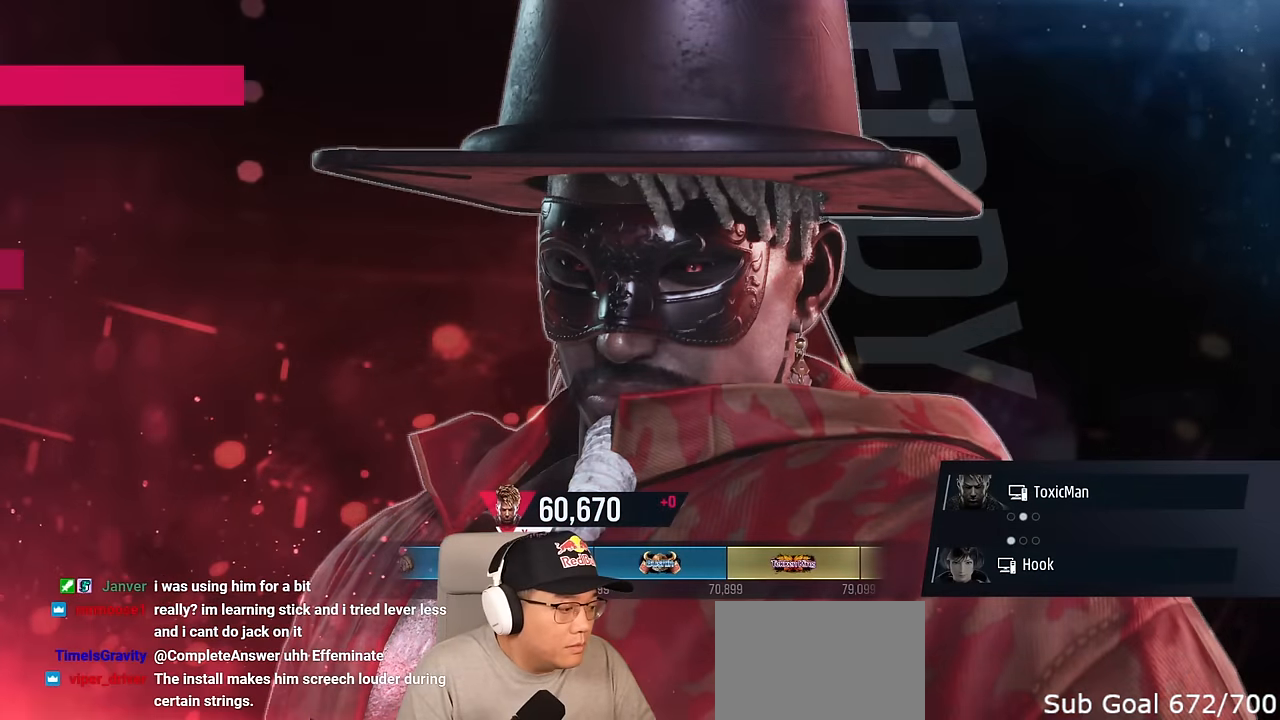
{"buttons": ["CROSS"], "left_stick": "center", "events": [[50, "CROSS", "down"], [150, "CROSS", "up"], [217, "CROSS", "down"], [300, "CROSS", "up"], [467, "CROSS", "down"], [483, "CROSS", "up"], [500, "CROSS", "down"]]}
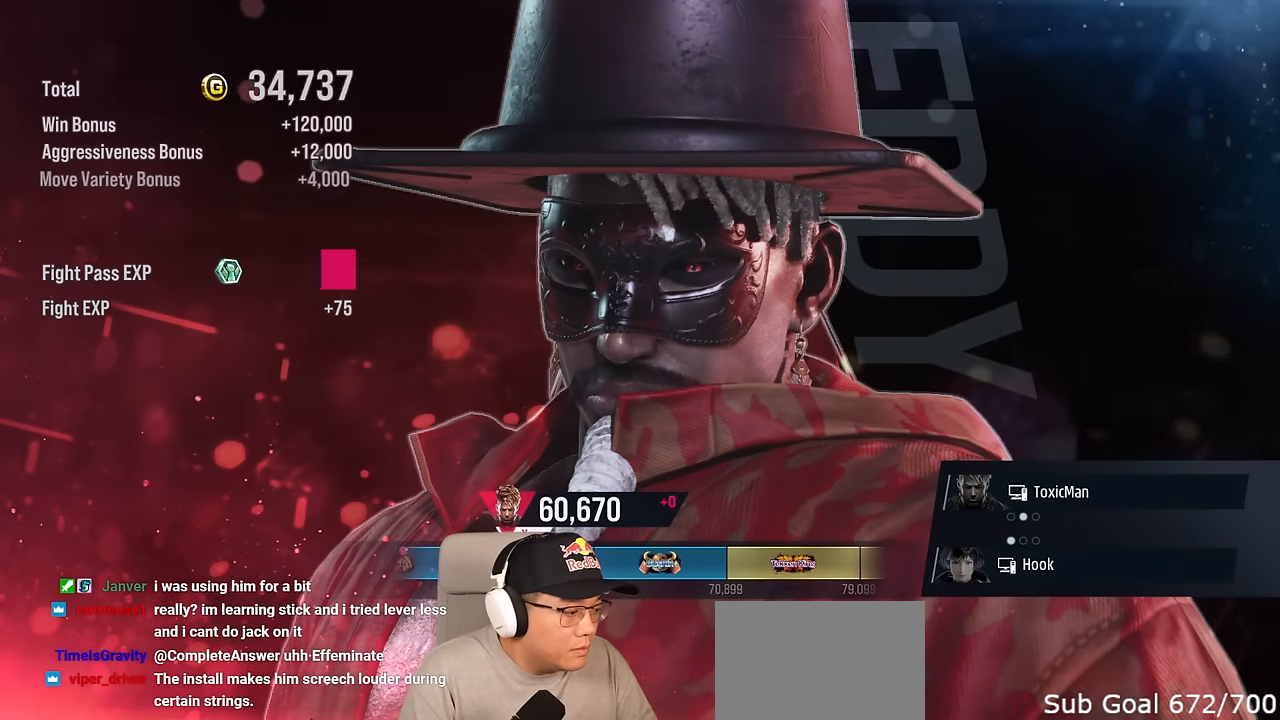
{"buttons": ["CROSS"], "left_stick": "center", "events": [[33, "CROSS", "up"], [133, "CROSS", "down"], [200, "CROSS", "up"], [300, "CROSS", "down"], [367, "CROSS", "up"], [467, "CROSS", "down"]]}
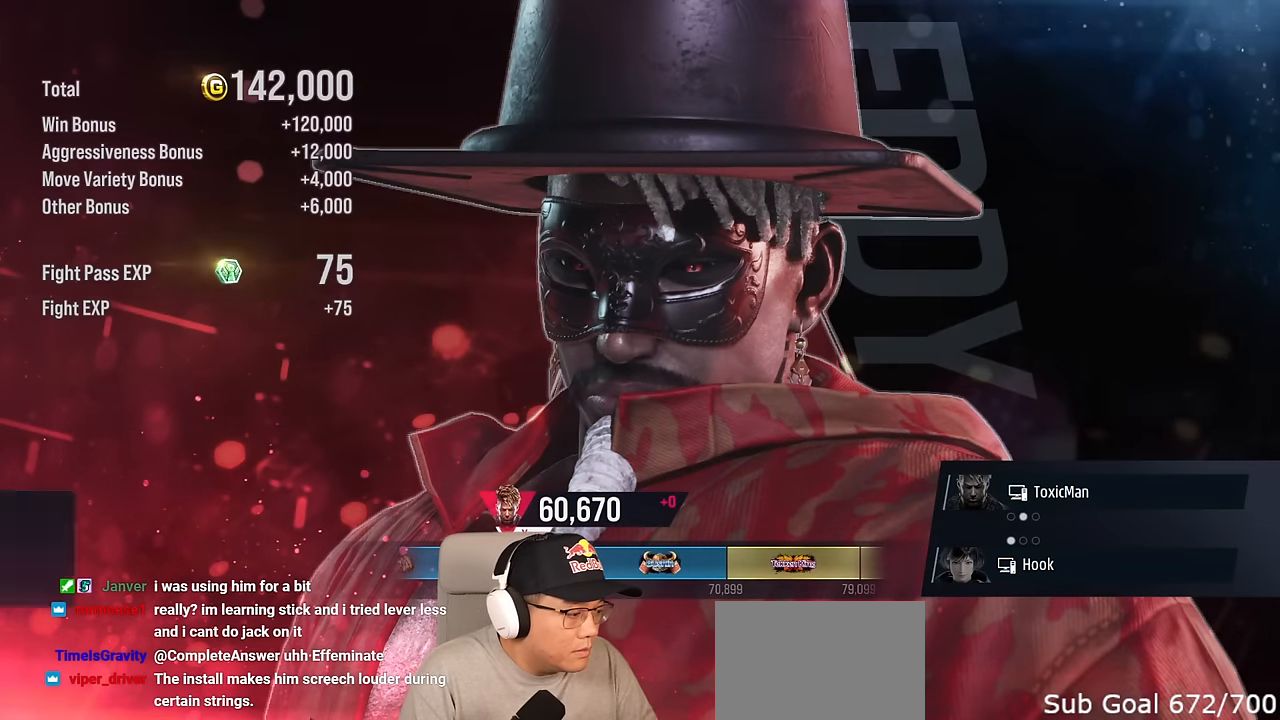
{"buttons": ["CROSS"], "left_stick": "center", "events": [[50, "CROSS", "up"], [133, "CROSS", "down"], [183, "CROSS", "up"], [300, "CROSS", "down"], [383, "CROSS", "up"], [467, "CROSS", "down"]]}
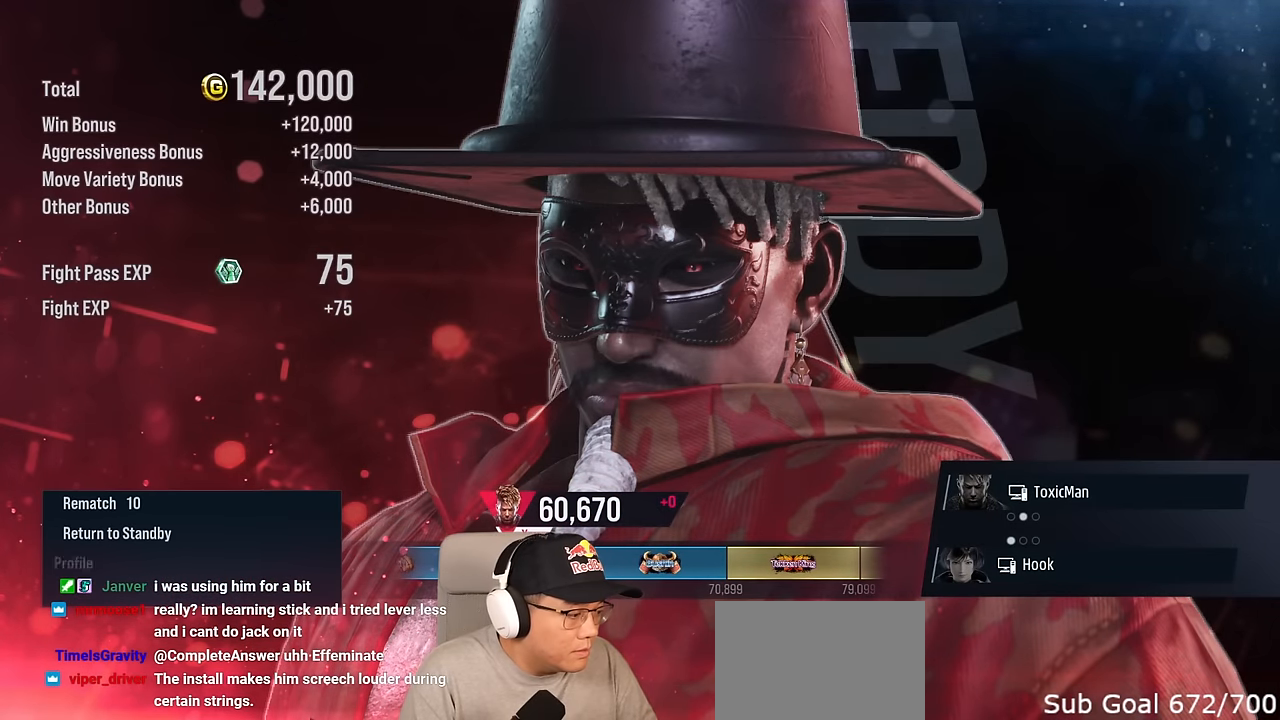
{"buttons": ["CROSS"], "left_stick": "center", "events": [[50, "CROSS", "up"], [133, "CROSS", "down"], [200, "CROSS", "up"], [317, "CROSS", "down"], [367, "CROSS", "up"], [500, "CROSS", "down"]]}